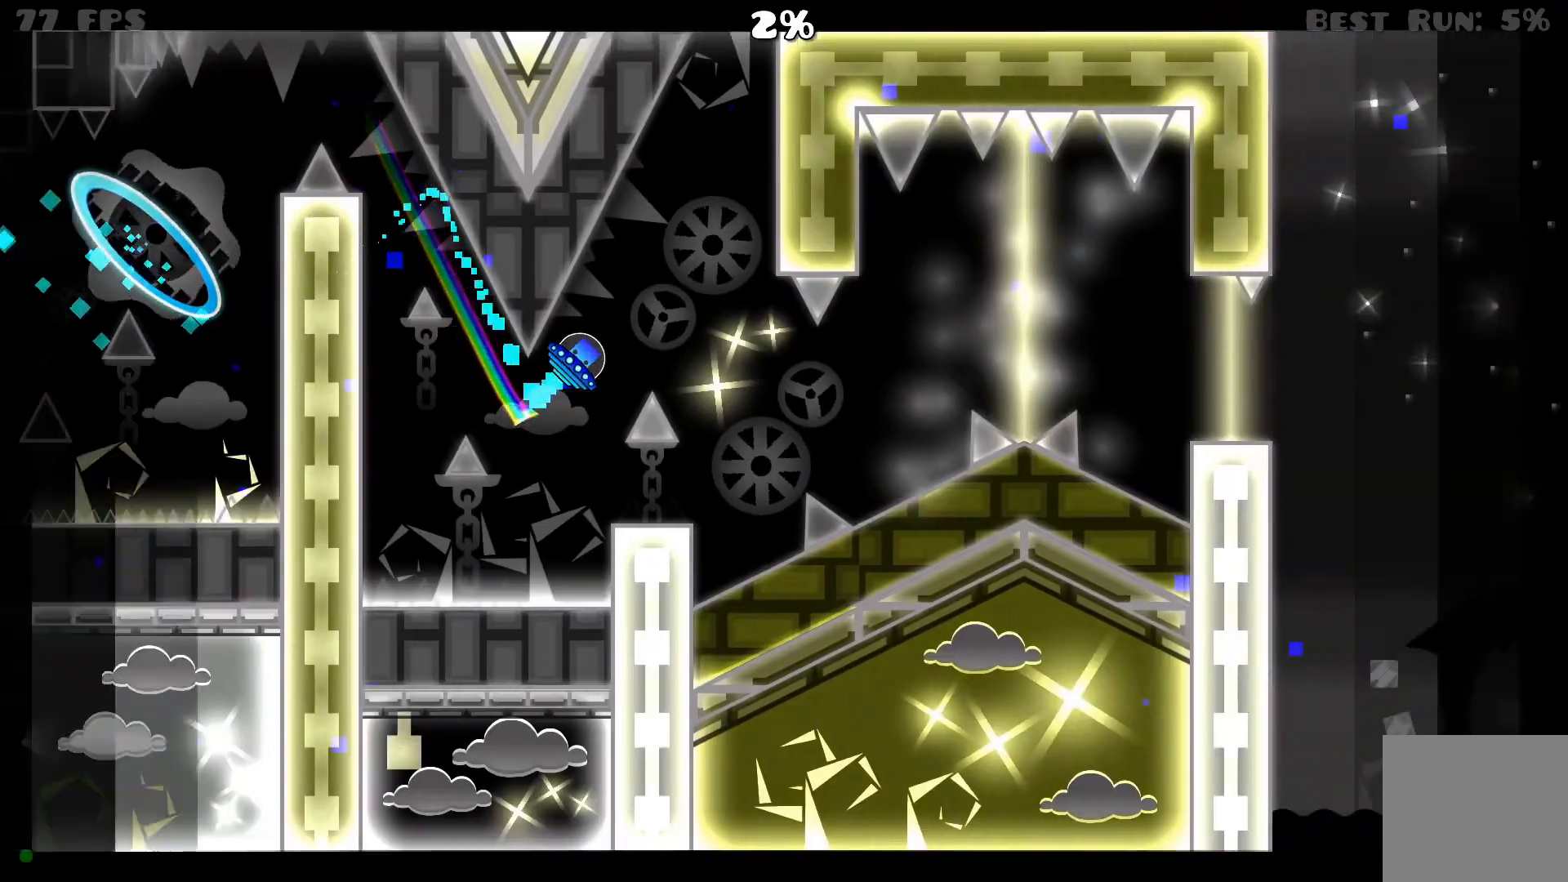
Gameplay with a controller (Xbox layout); each line is a JSON object with the inputs held at the frame after it. "events" lists button and stick changes between this image and that frame as [ms after this image, input, new state], when the widget could be followed in between. Not read: left_stick right_stick.
{"buttons": ["A"], "events": [[100, "A", "up"], [367, "A", "down"], [417, "A", "up"], [483, "A", "down"]]}
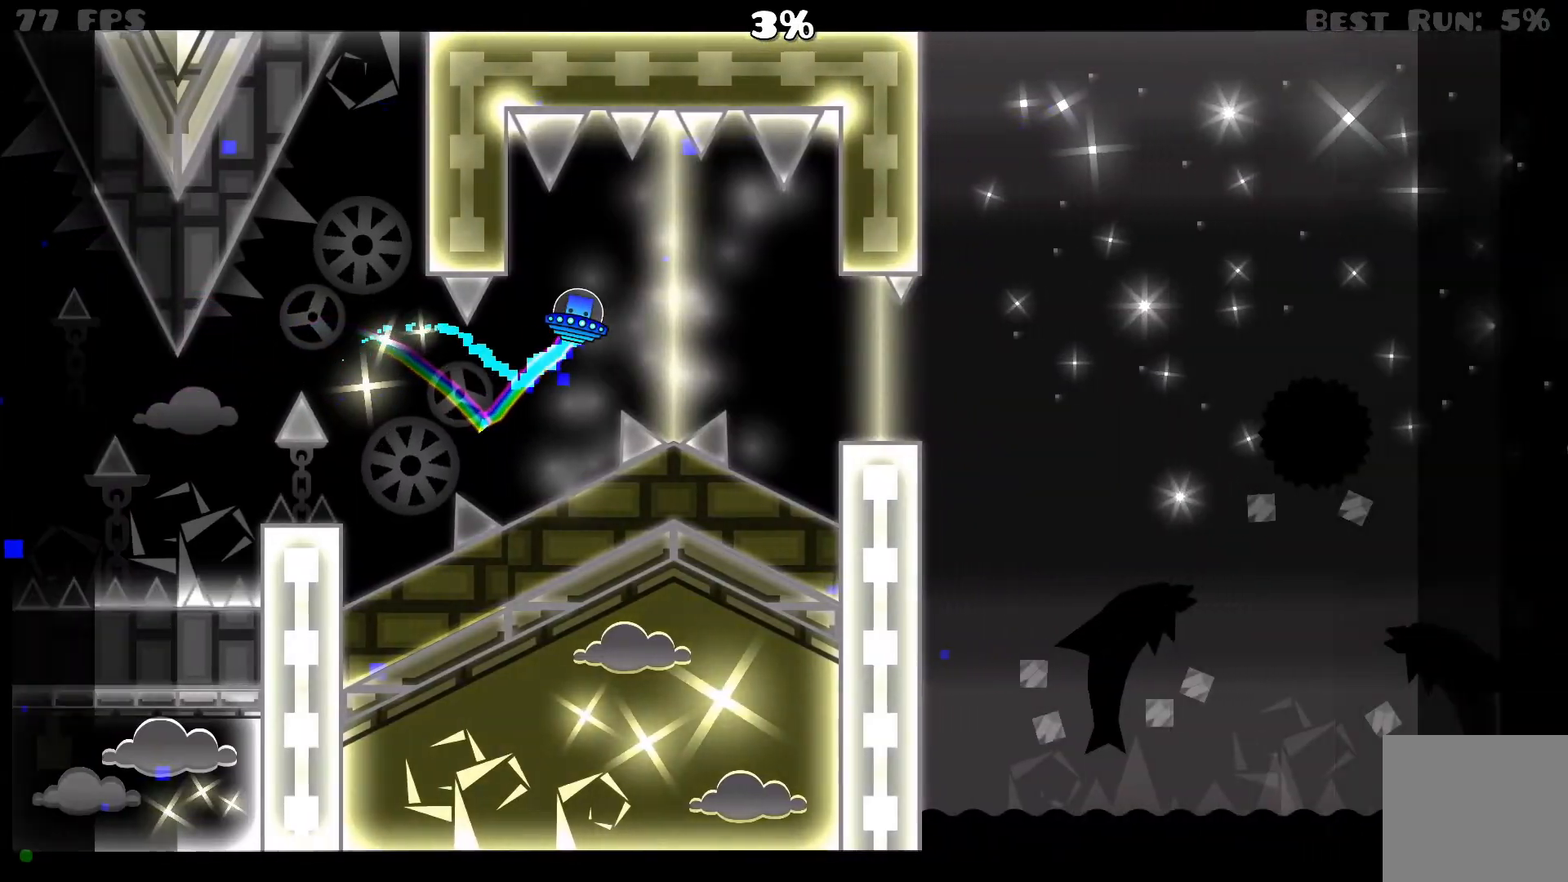
{"buttons": [], "events": [[117, "A", "up"]]}
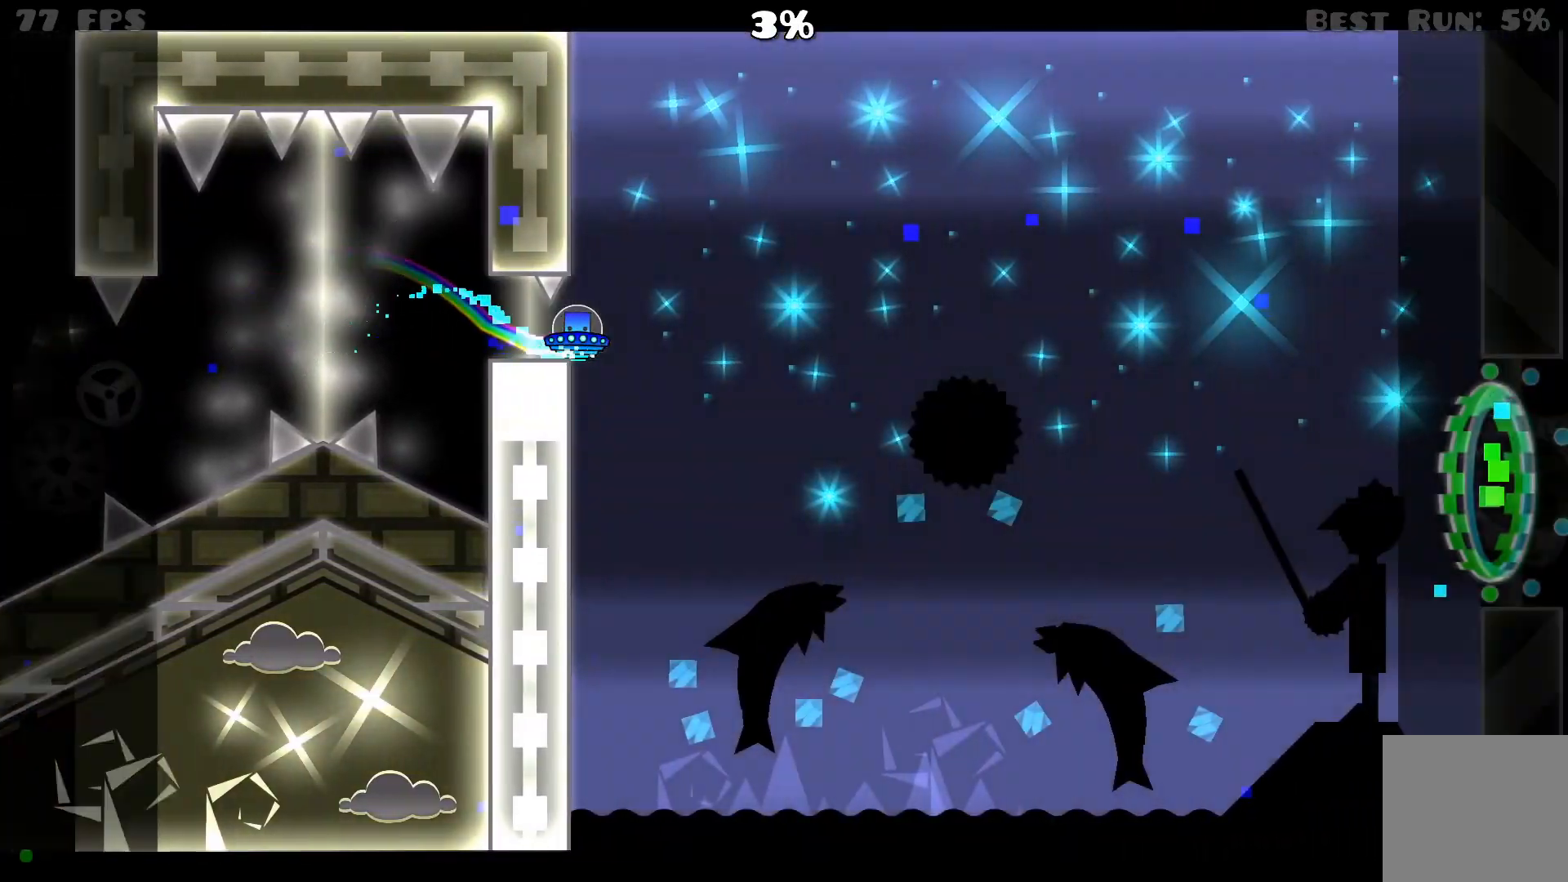
{"buttons": [], "events": [[250, "A", "down"], [417, "A", "up"]]}
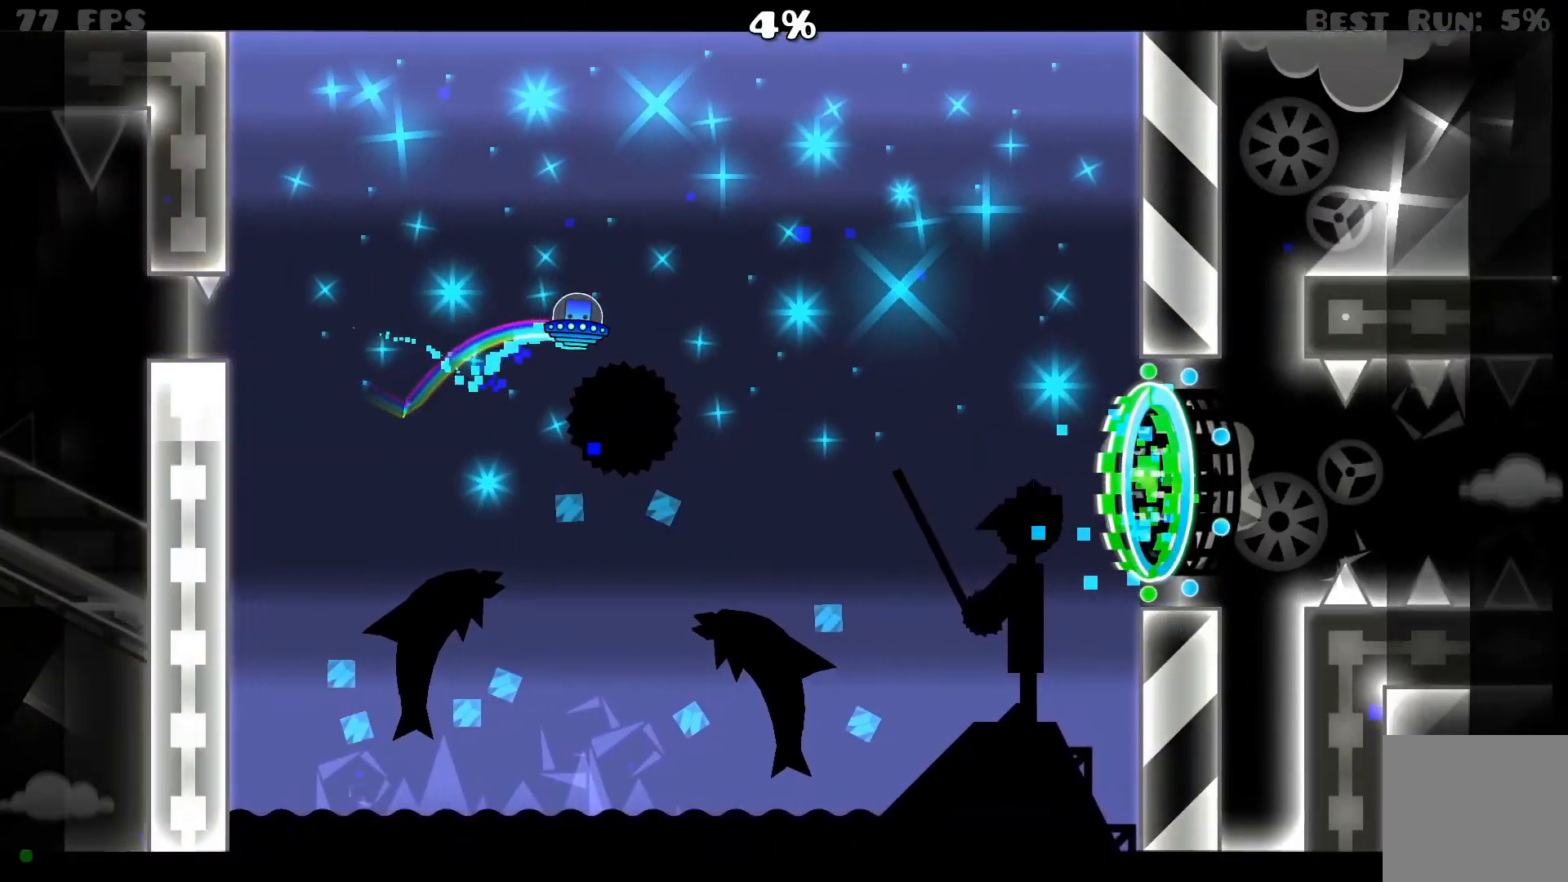
{"buttons": [], "events": [[267, "A", "down"], [467, "A", "up"]]}
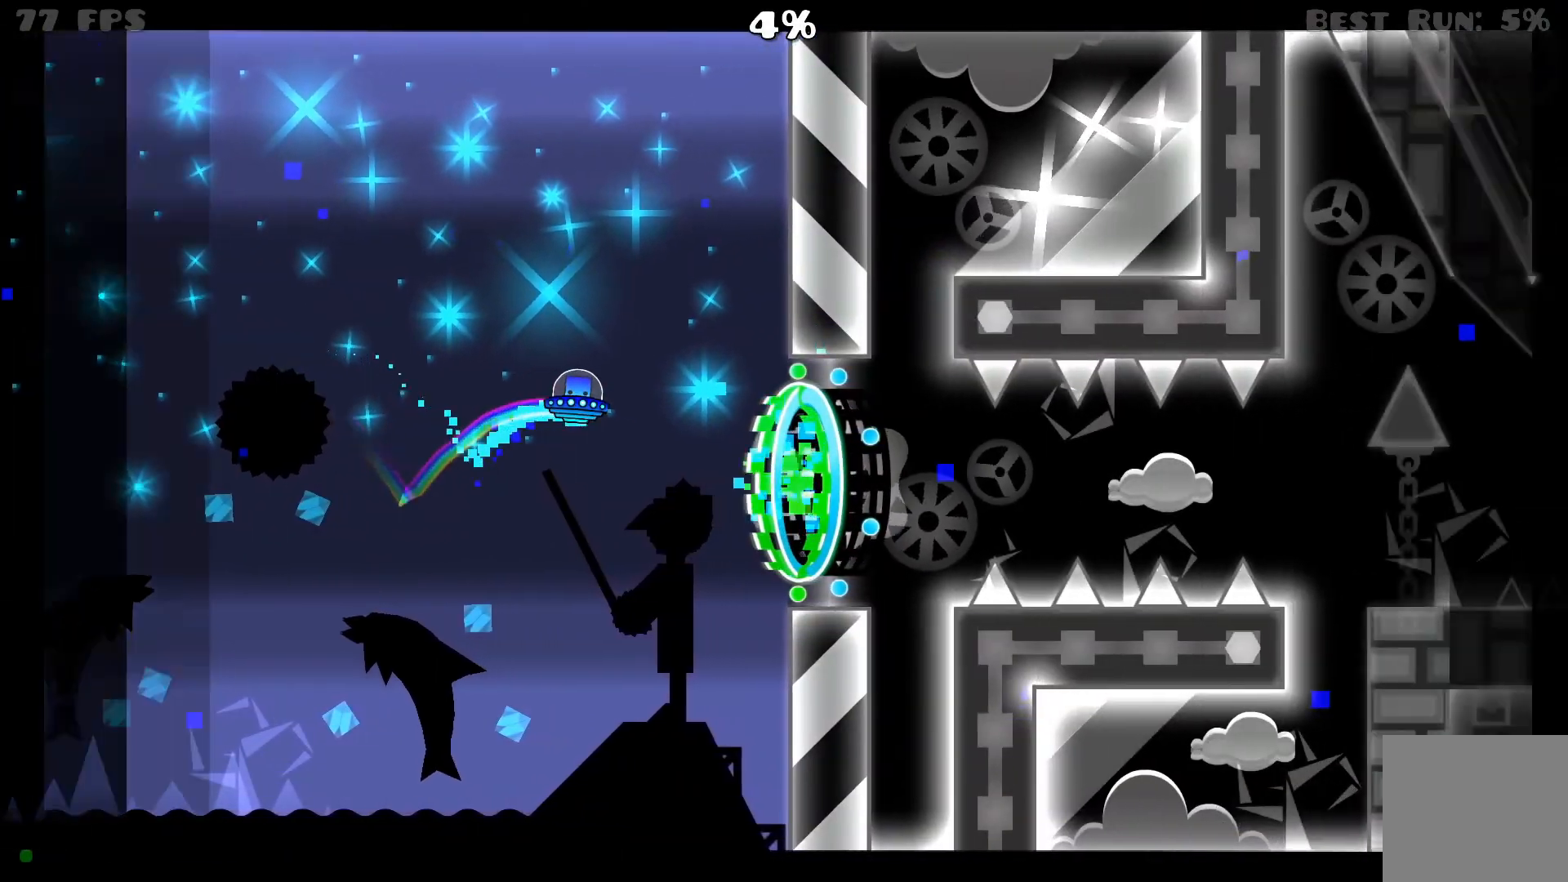
{"buttons": ["A"], "events": [[267, "A", "down"], [383, "A", "up"], [467, "A", "down"]]}